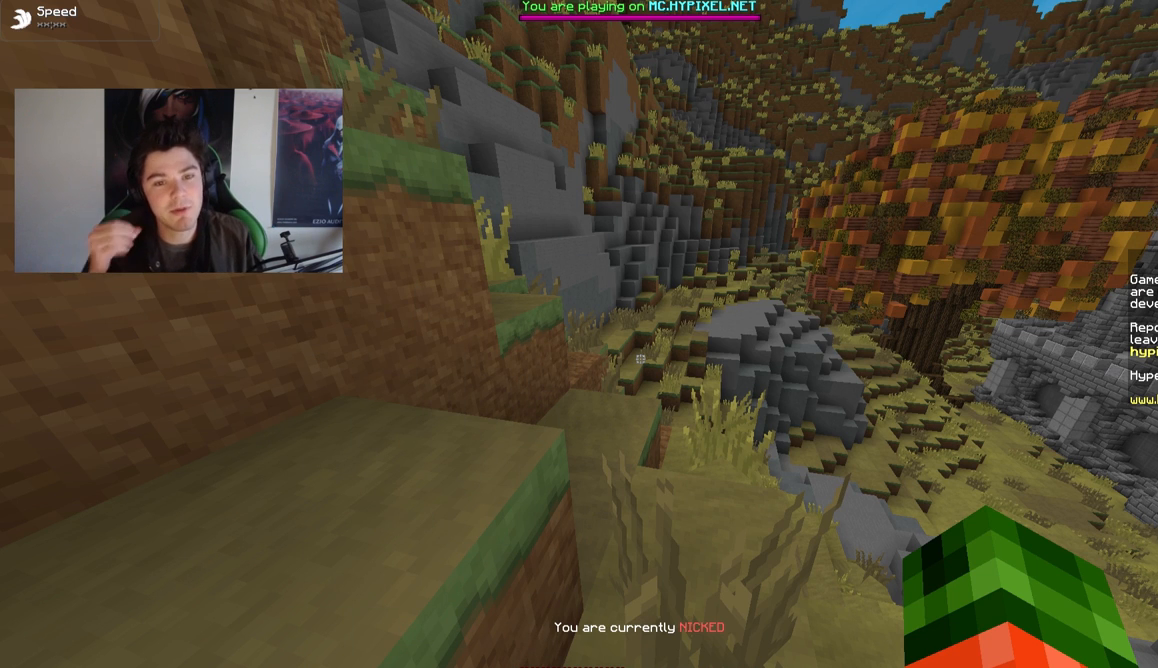
Gameplay with keyboard and mouse; each line is a JSON object with the keys and mouse buttons held at the frame after it. "events" lists presses ("down") and releases ("up") of "a", "d", "s", "w", "mouse_left" and "mouse_right" between this image and that frame as [ms after this image, input, new state], when the widget could be followed in between. "mouse_left", "mouse_right" = the "left", "right" buttons of the "mouse" list. No other keys are recorded. Fast repeated clicks can show as one long hold. Mouse movement is not recorded.
{"keys": ["a", "w"], "mouse": [], "events": [[117, "a", "down"], [367, "w", "down"]]}
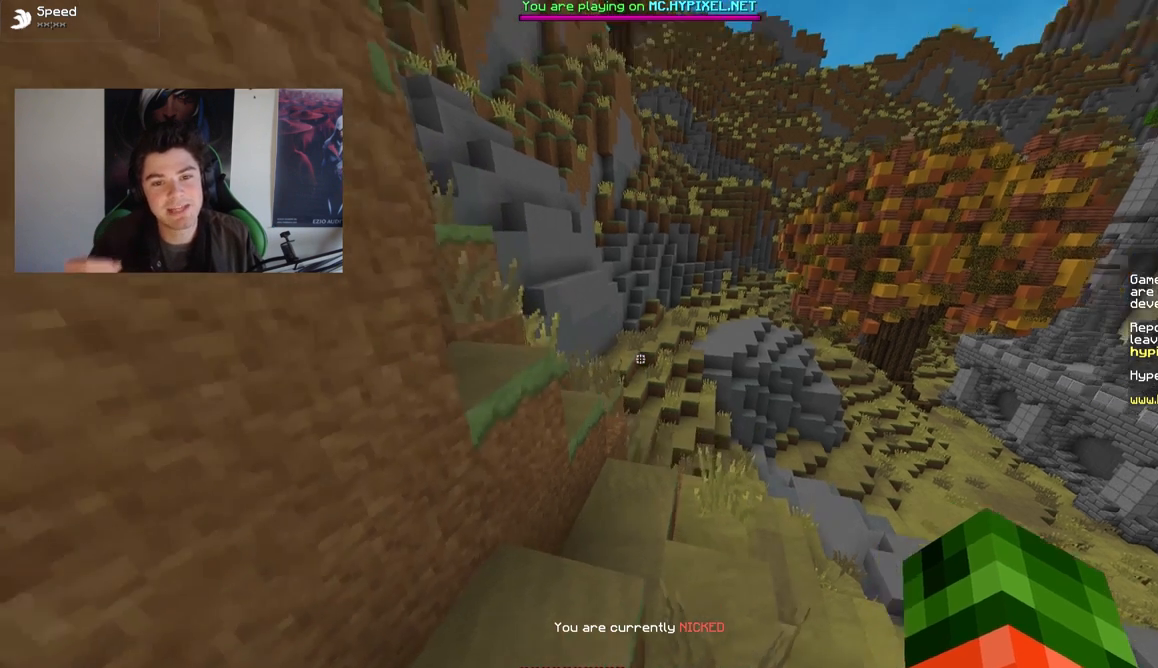
{"keys": ["a"], "mouse": [], "events": [[167, "a", "up"], [367, "a", "down"], [467, "w", "up"]]}
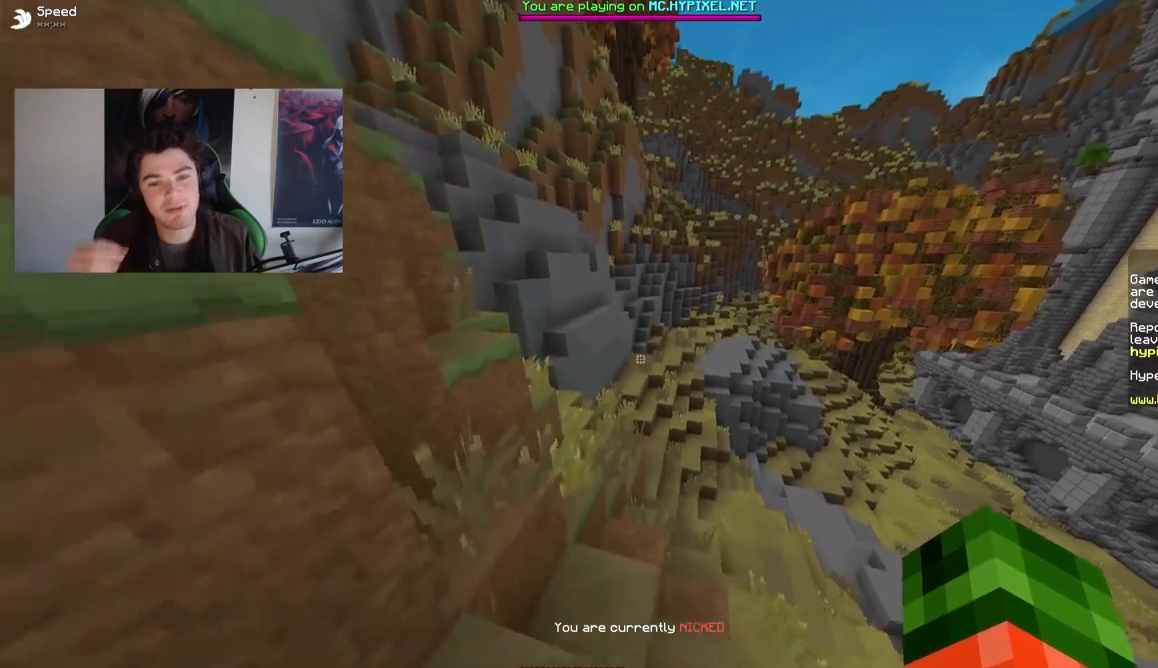
{"keys": ["a", "w"], "mouse": [], "events": [[183, "w", "down"]]}
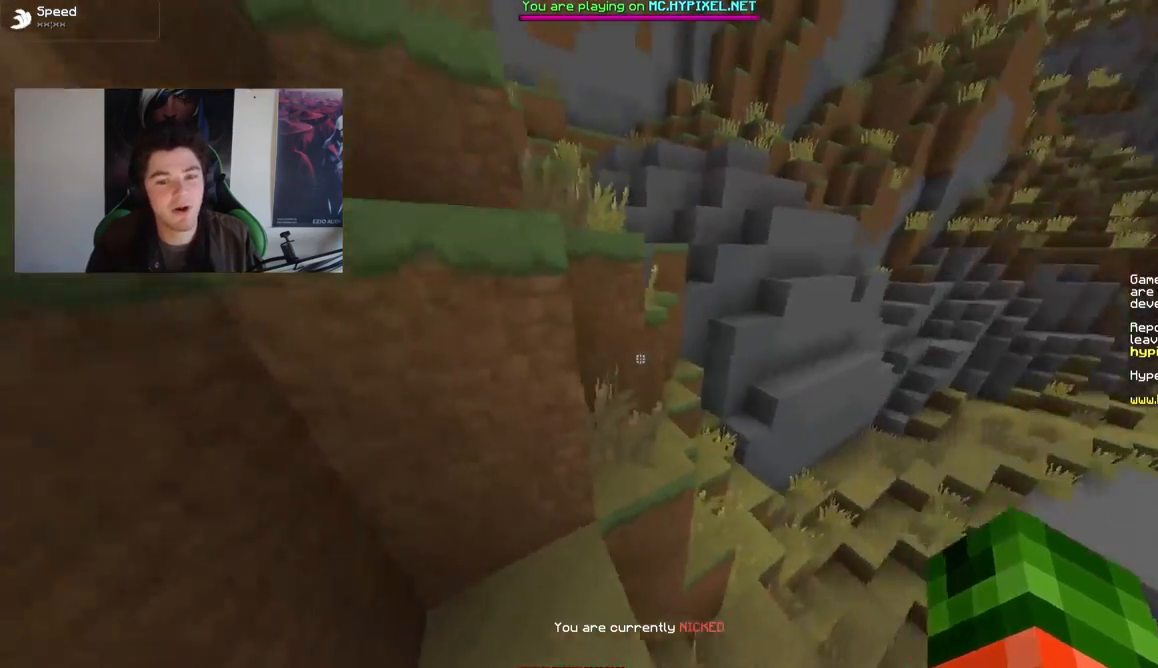
{"keys": ["d", "w"], "mouse": [], "events": [[117, "a", "up"], [417, "d", "down"]]}
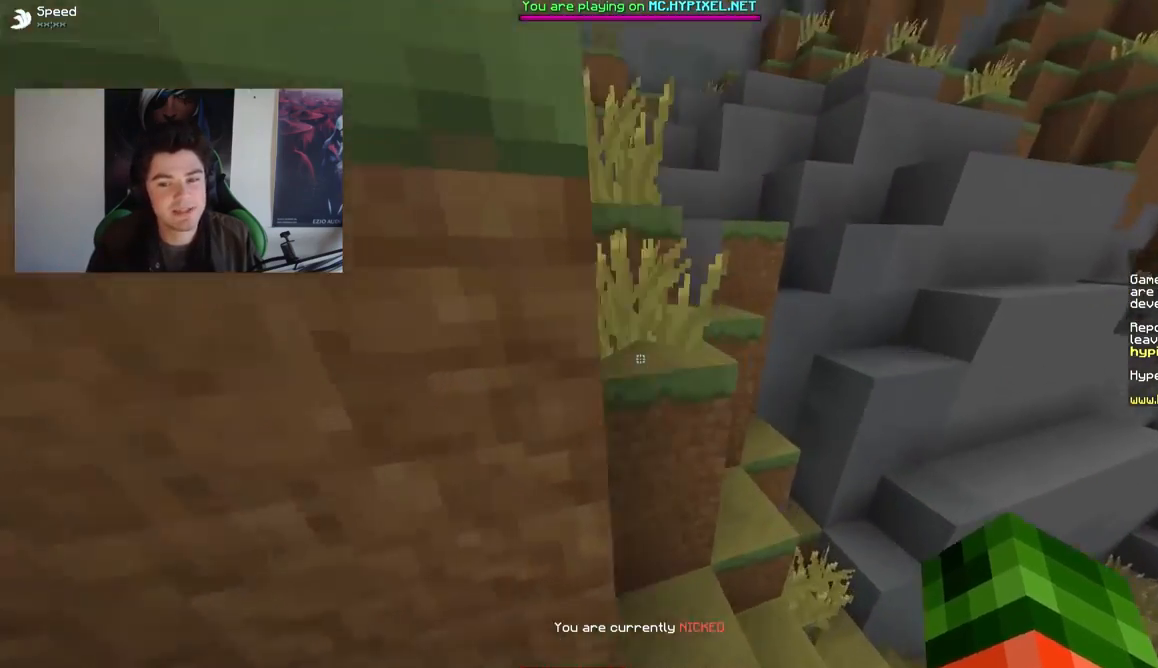
{"keys": [], "mouse": [], "events": [[117, "d", "up"], [467, "w", "up"]]}